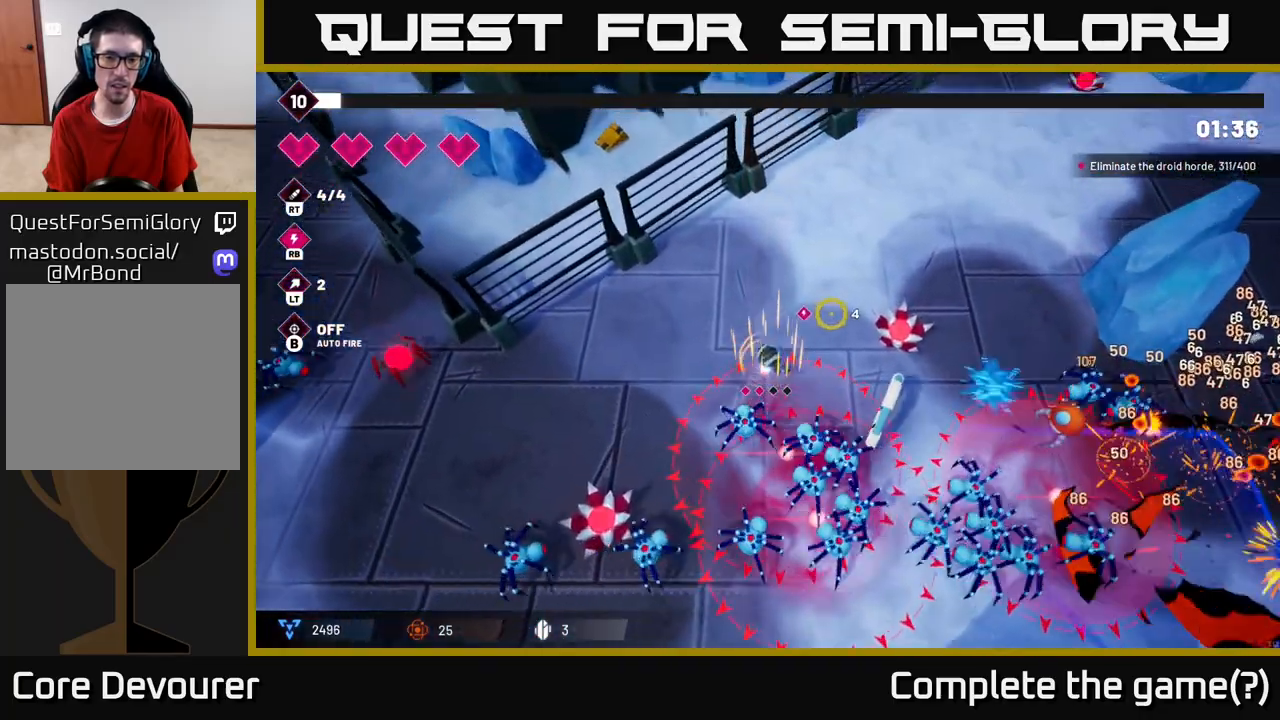
Gameplay with a controller (Xbox layout); each line is a JSON object with the inputs held at the frame after it. "events" lists button and stick changes between this image and that frame as [ms after this image, input, new state], when the widget could be followed in between. Not read: L3 R3.
{"buttons": [], "left_stick": "up-right", "right_stick": "right", "events": [[117, "left_stick", "up-right"], [133, "right_stick", "right"]]}
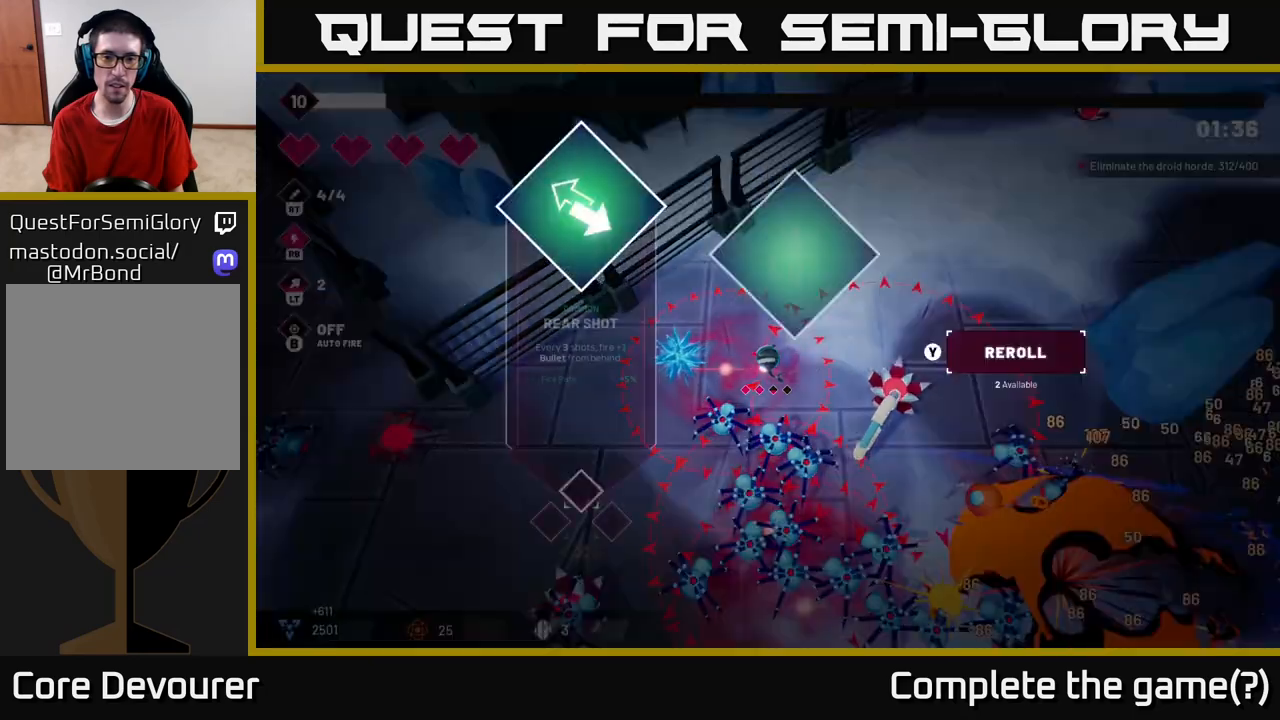
{"buttons": [], "left_stick": "center", "right_stick": "center", "events": [[367, "left_stick", "center"], [383, "right_stick", "center"]]}
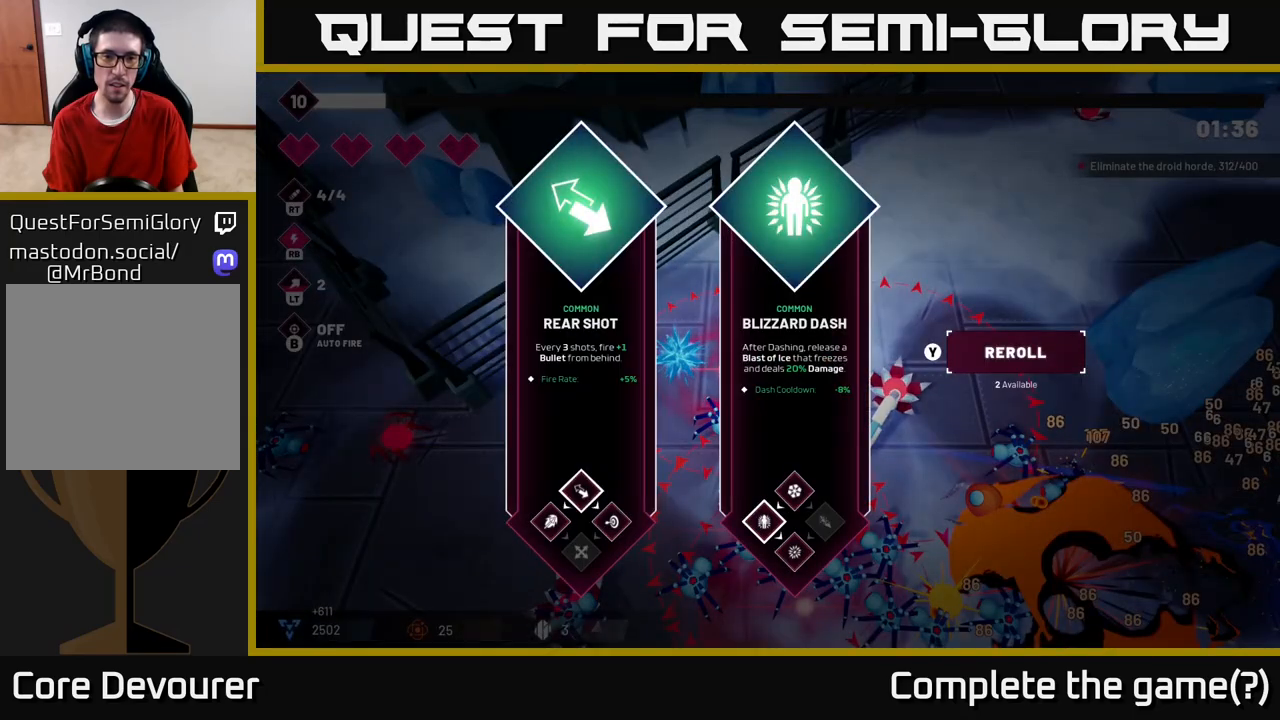
{"buttons": [], "left_stick": "center", "right_stick": "center", "events": []}
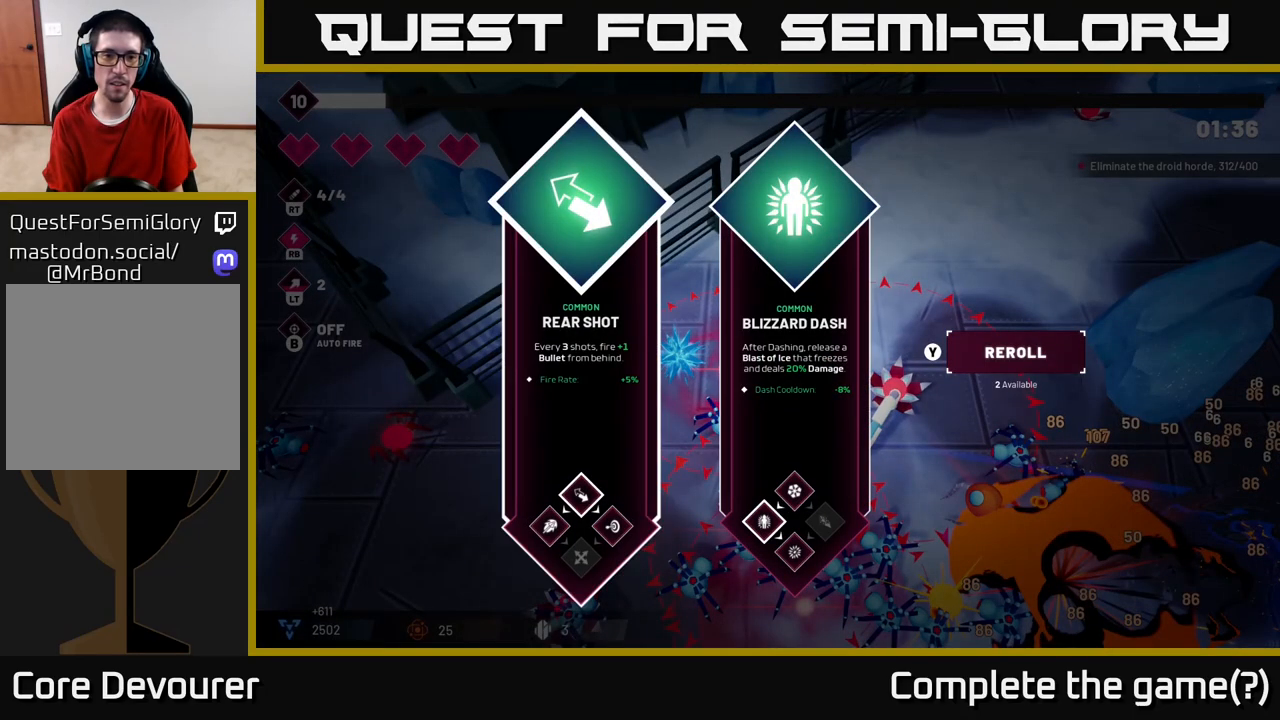
{"buttons": [], "left_stick": "center", "right_stick": "center", "events": [[233, "left_stick", "right"], [467, "left_stick", "center"]]}
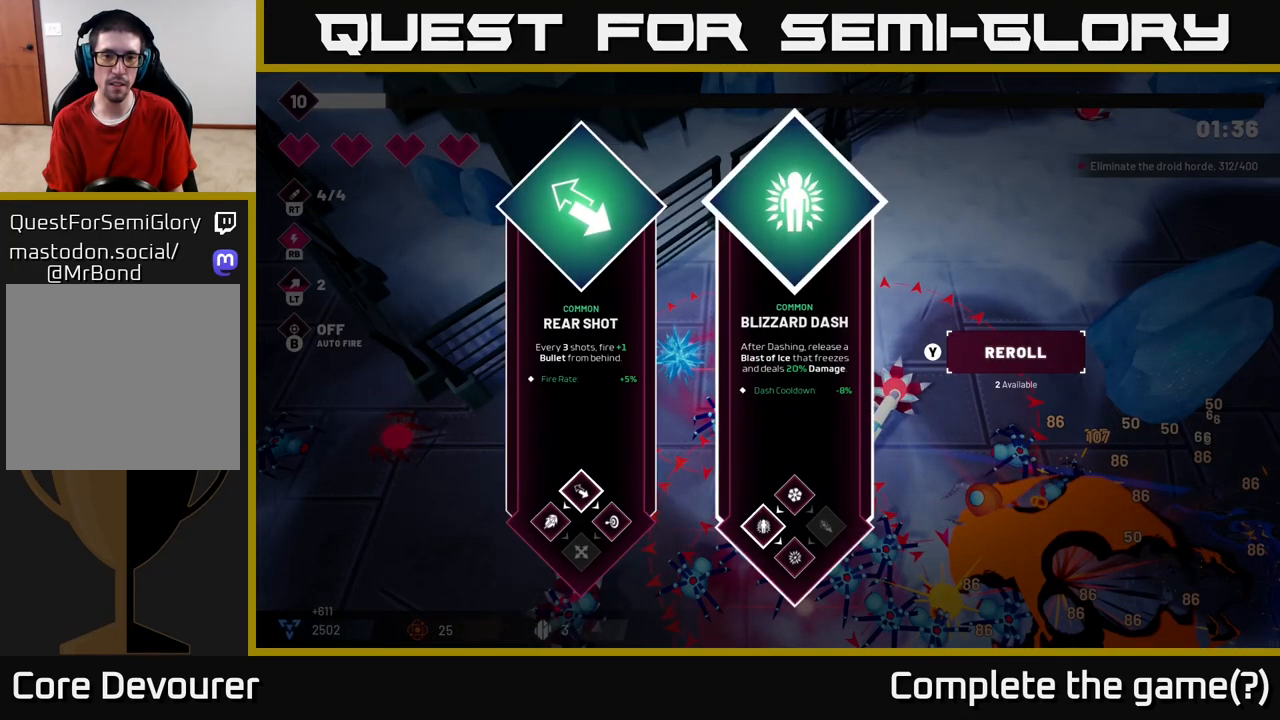
{"buttons": [], "left_stick": "right", "right_stick": "center", "events": [[67, "left_stick", "left"], [250, "left_stick", "center"], [317, "left_stick", "right"]]}
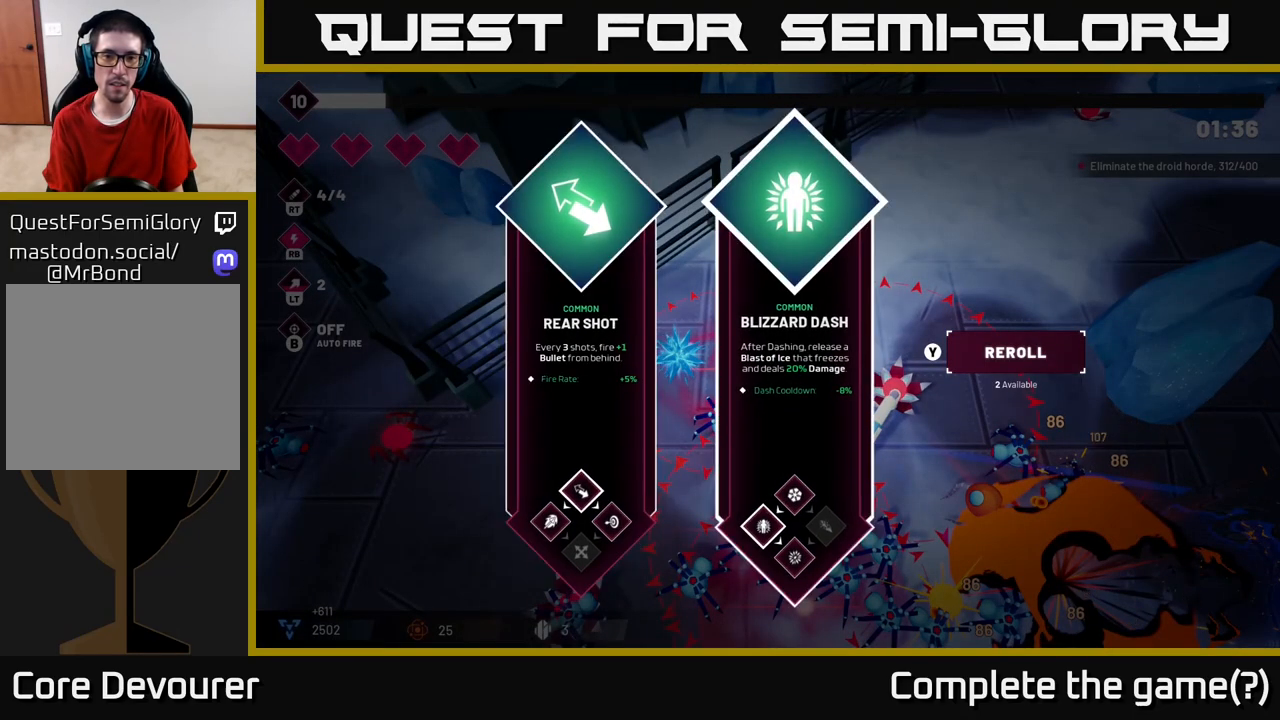
{"buttons": [], "left_stick": "left", "right_stick": "center", "events": [[17, "left_stick", "center"], [350, "left_stick", "left"]]}
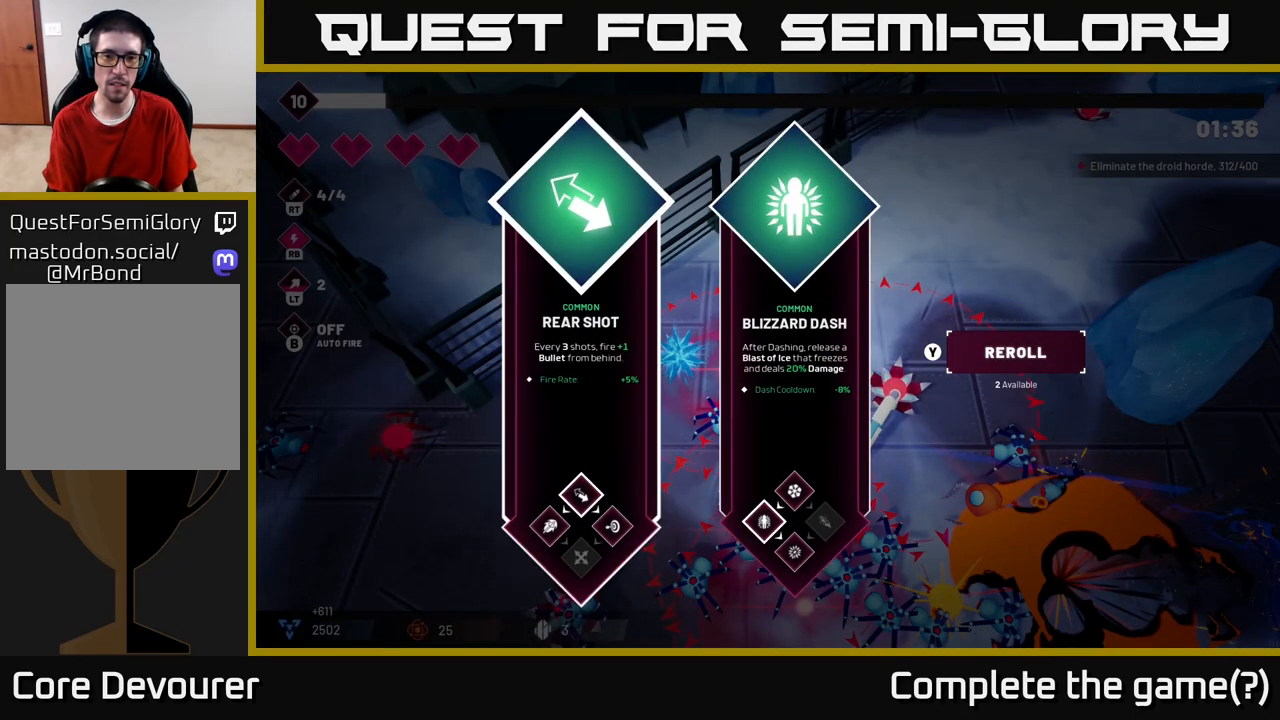
{"buttons": [], "left_stick": "up-right", "right_stick": "center", "events": [[17, "left_stick", "center"], [67, "left_stick", "right"], [233, "A", "down"], [333, "A", "up"], [350, "left_stick", "up-right"]]}
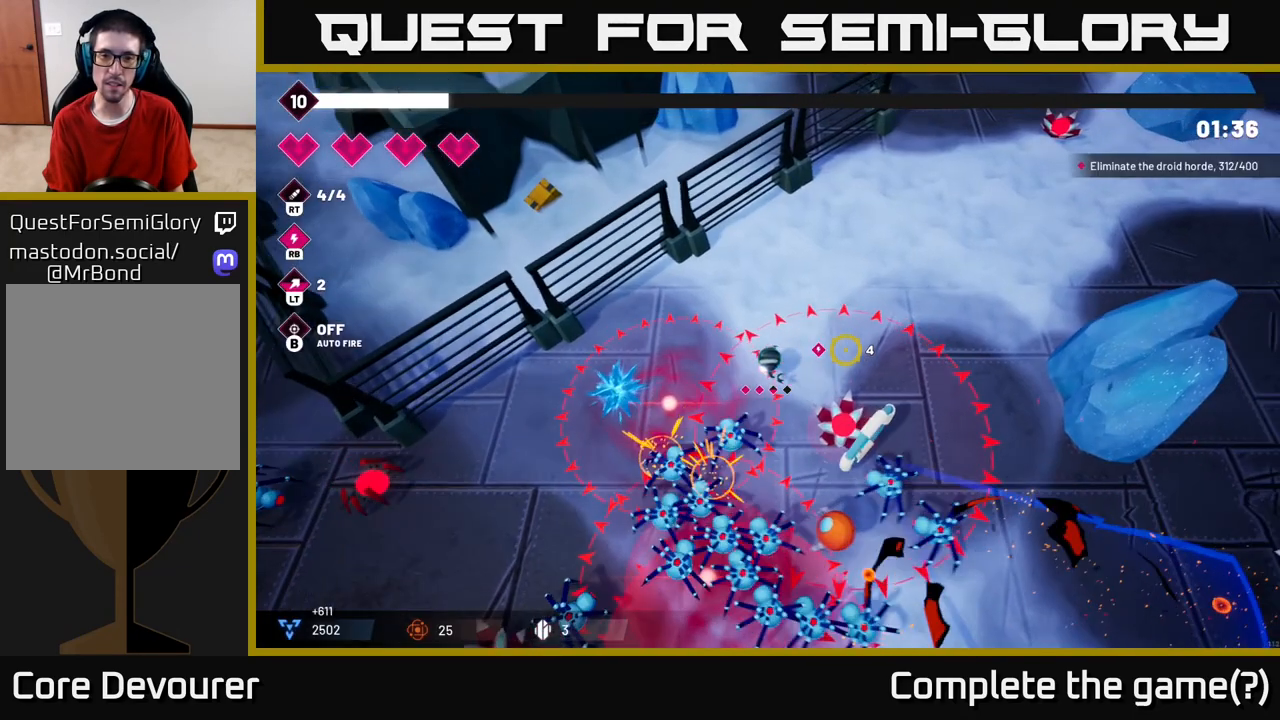
{"buttons": [], "left_stick": "up-right", "right_stick": "right", "events": [[33, "right_stick", "right"], [333, "L2", "down"], [467, "L2", "up"]]}
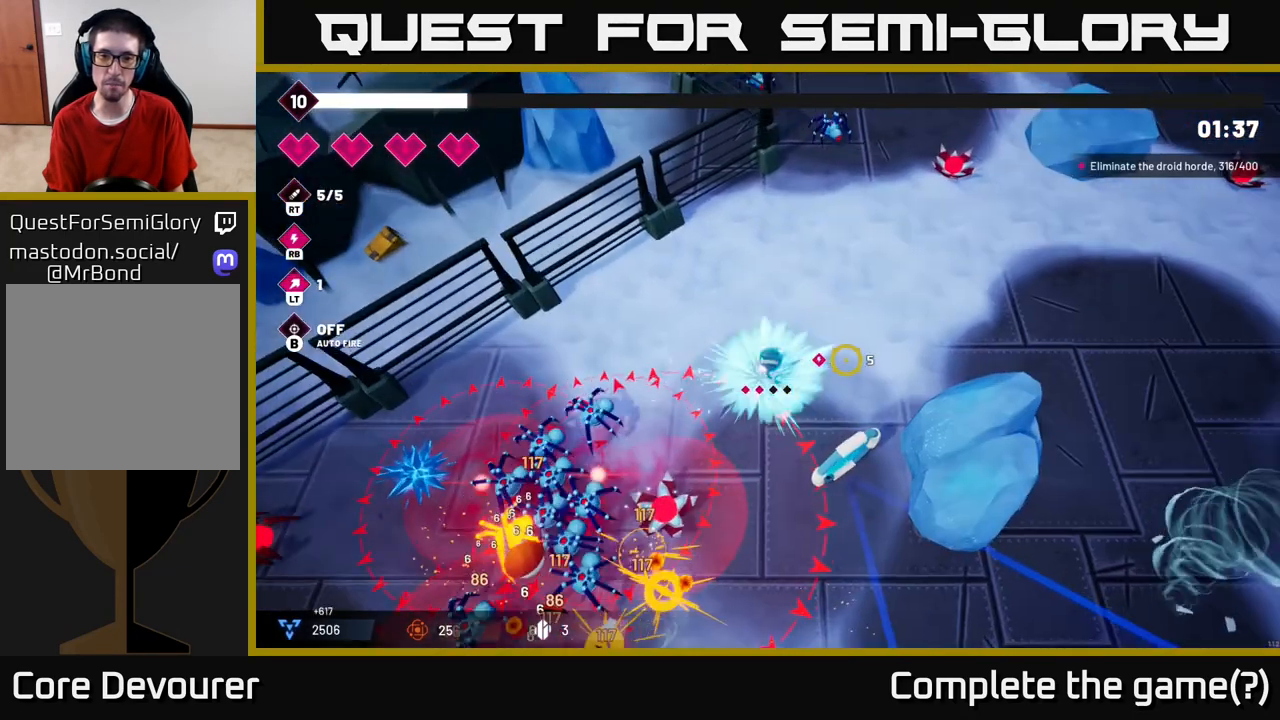
{"buttons": ["R2"], "left_stick": "right", "right_stick": "down-left", "events": [[33, "left_stick", "right"], [167, "right_stick", "down-left"], [267, "R2", "down"]]}
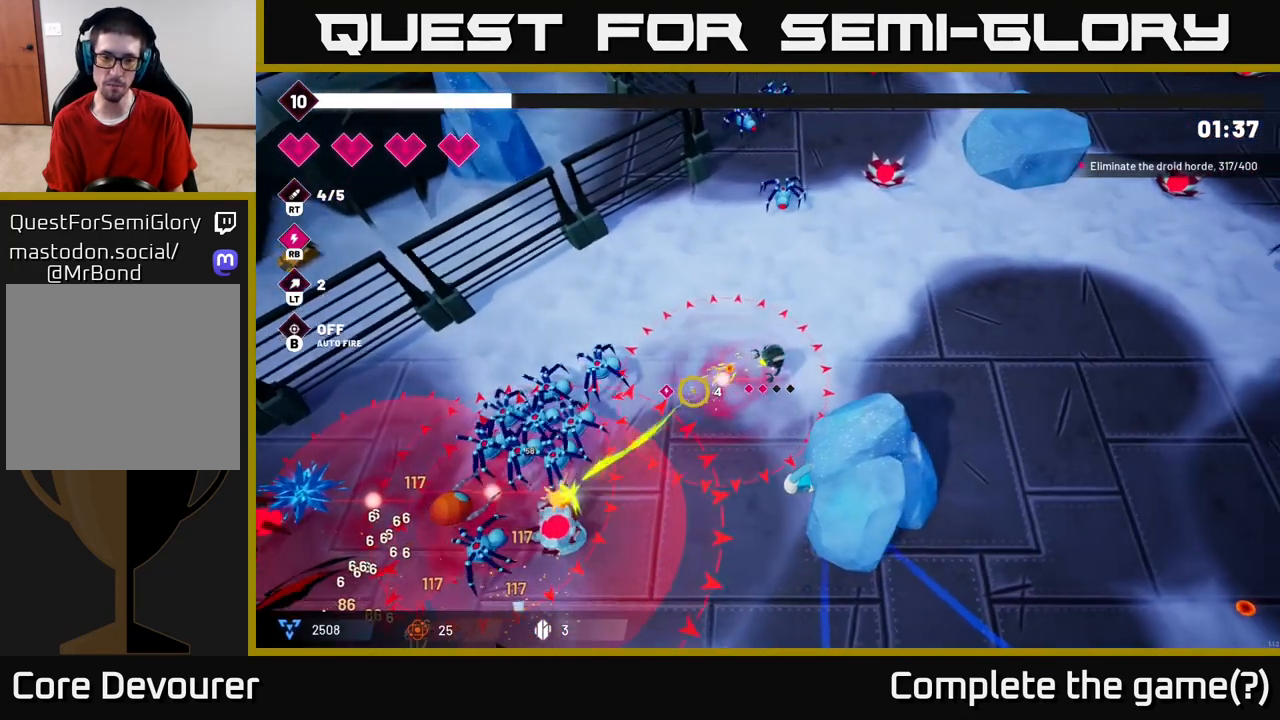
{"buttons": ["R2"], "left_stick": "right", "right_stick": "left", "events": [[83, "right_stick", "left"]]}
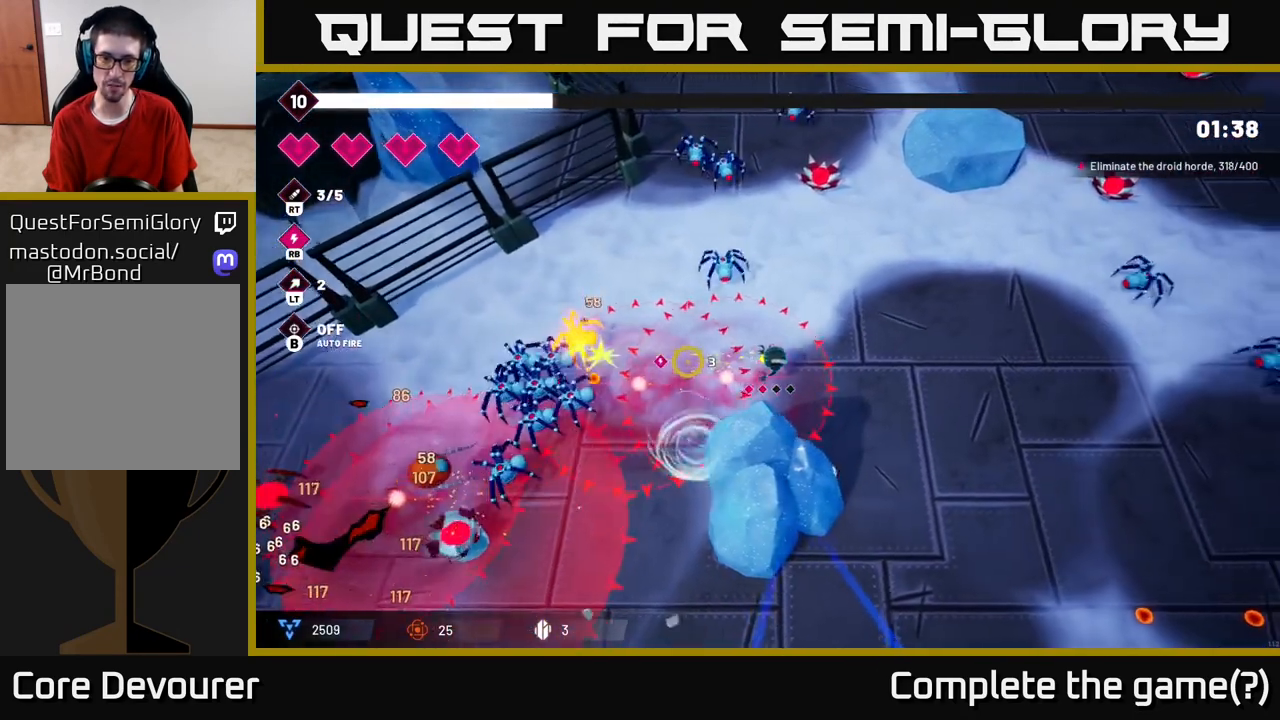
{"buttons": ["R2"], "left_stick": "right", "right_stick": "up-left", "events": [[217, "right_stick", "up-left"]]}
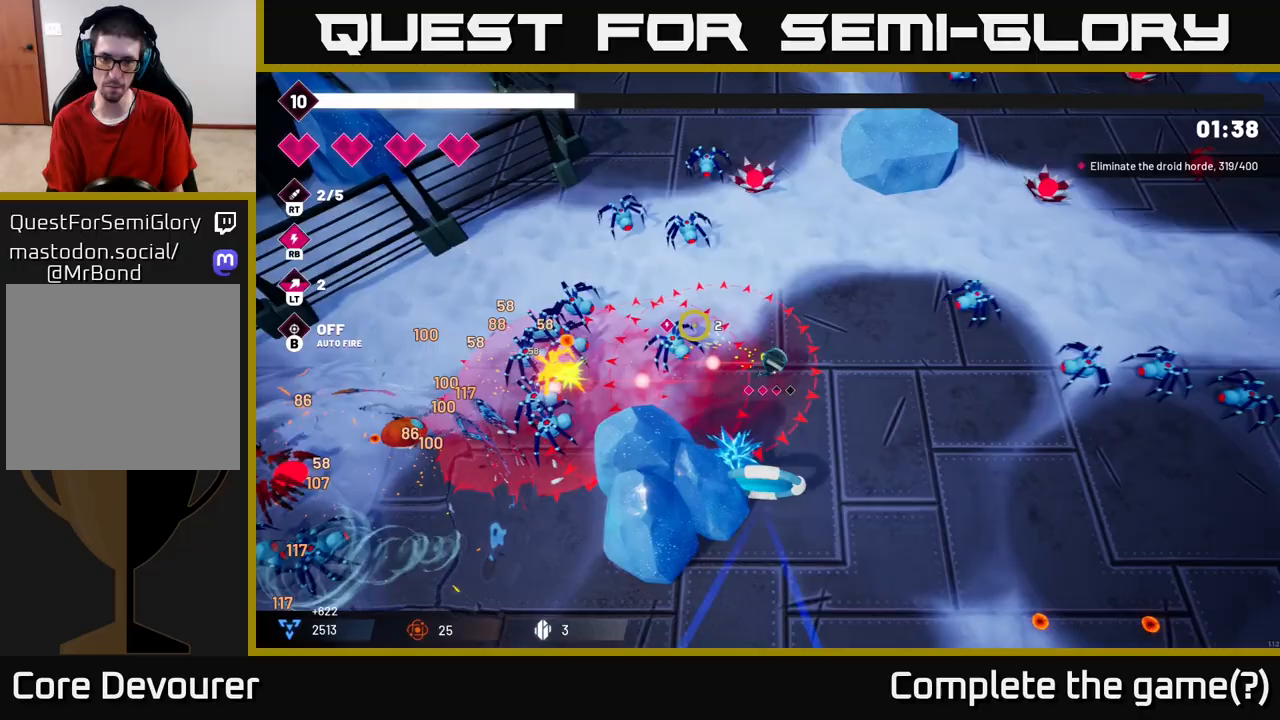
{"buttons": ["R2"], "left_stick": "down-right", "right_stick": "up-left", "events": [[17, "left_stick", "down-right"]]}
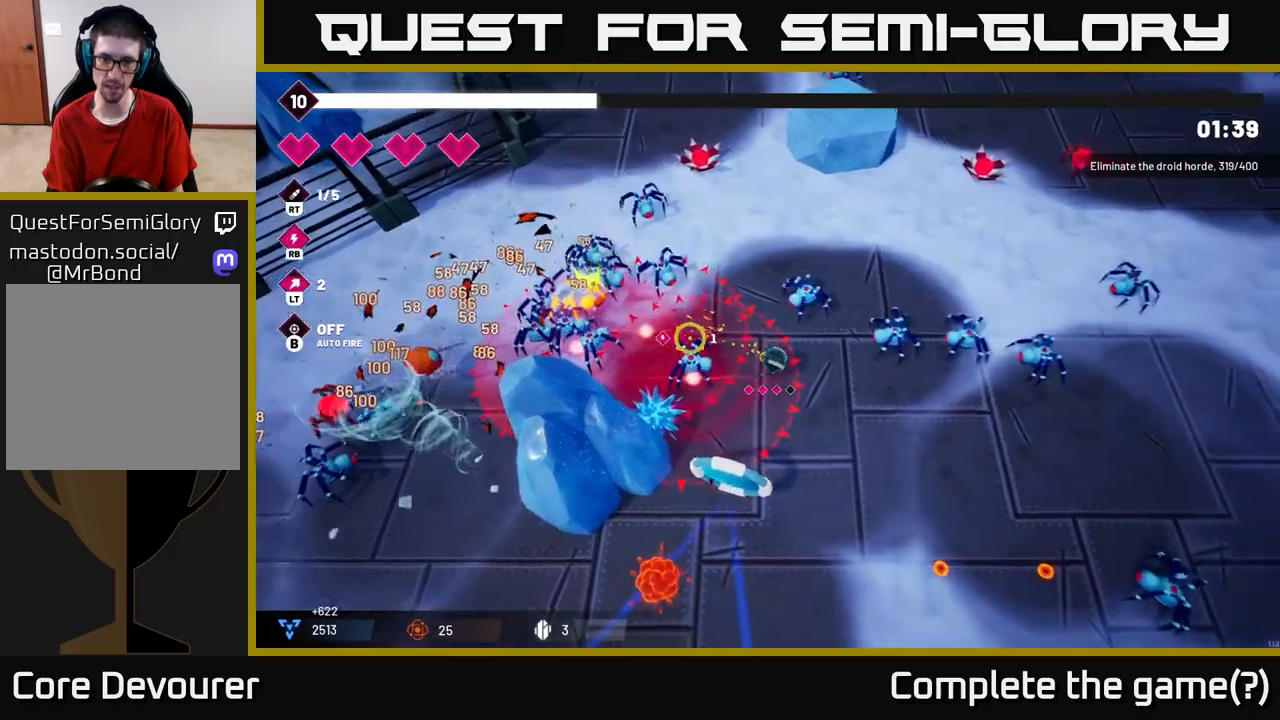
{"buttons": [], "left_stick": "down-right", "right_stick": "up", "events": [[383, "R2", "up"], [483, "right_stick", "up"]]}
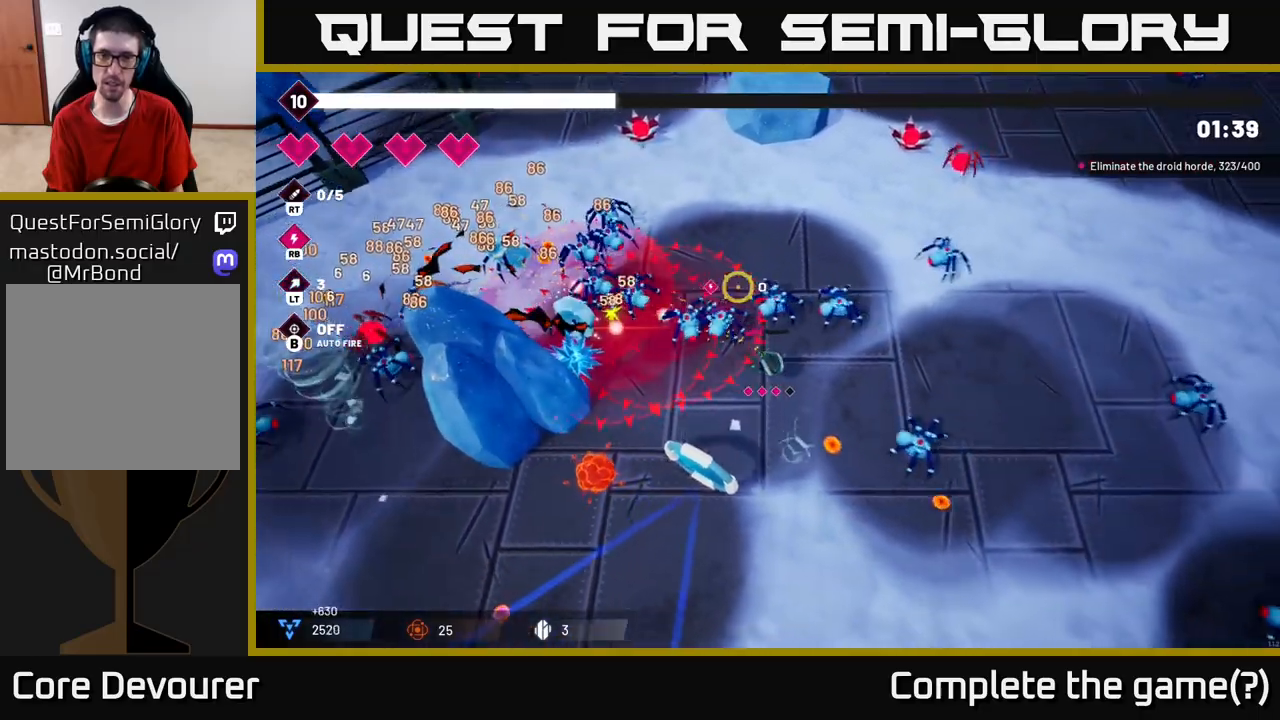
{"buttons": [], "left_stick": "down", "right_stick": "up-left", "events": [[17, "left_stick", "right"], [183, "L2", "down"], [250, "right_stick", "up-left"], [350, "L2", "up"], [467, "left_stick", "down"]]}
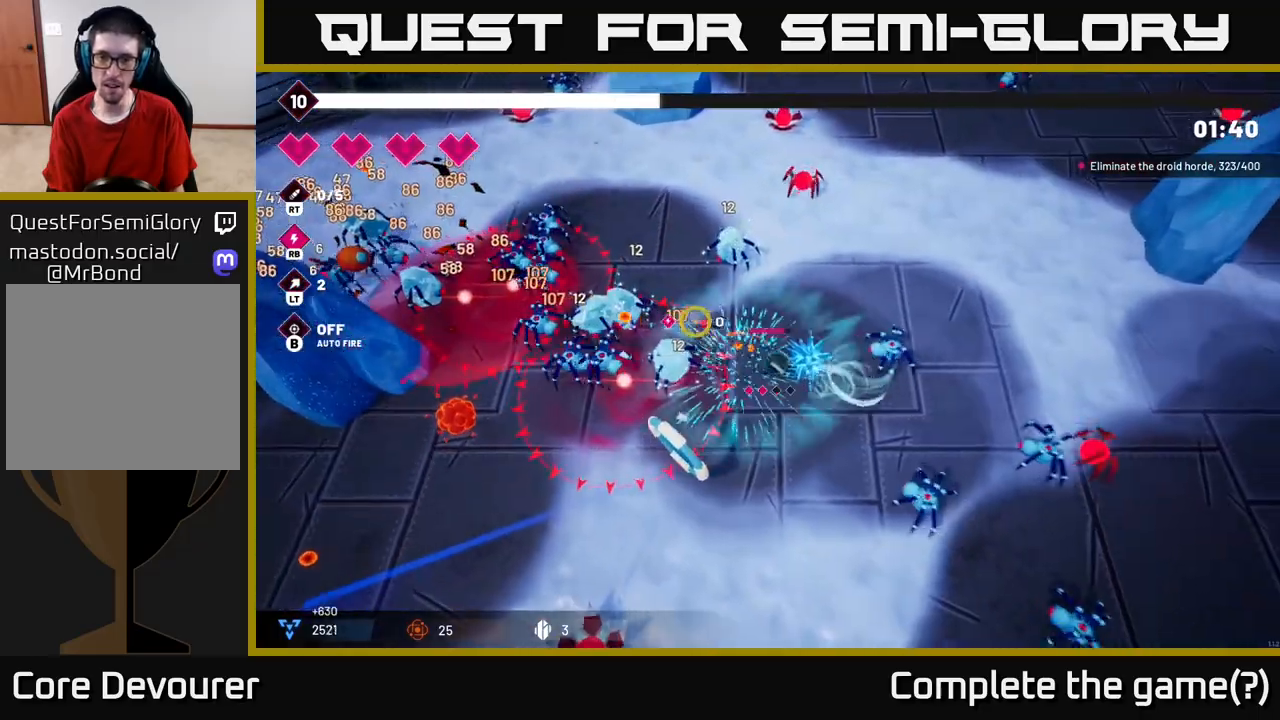
{"buttons": ["L2"], "left_stick": "up-right", "right_stick": "left", "events": [[83, "left_stick", "down-right"], [200, "left_stick", "right"], [300, "L2", "down"], [333, "left_stick", "up-right"], [333, "right_stick", "left"]]}
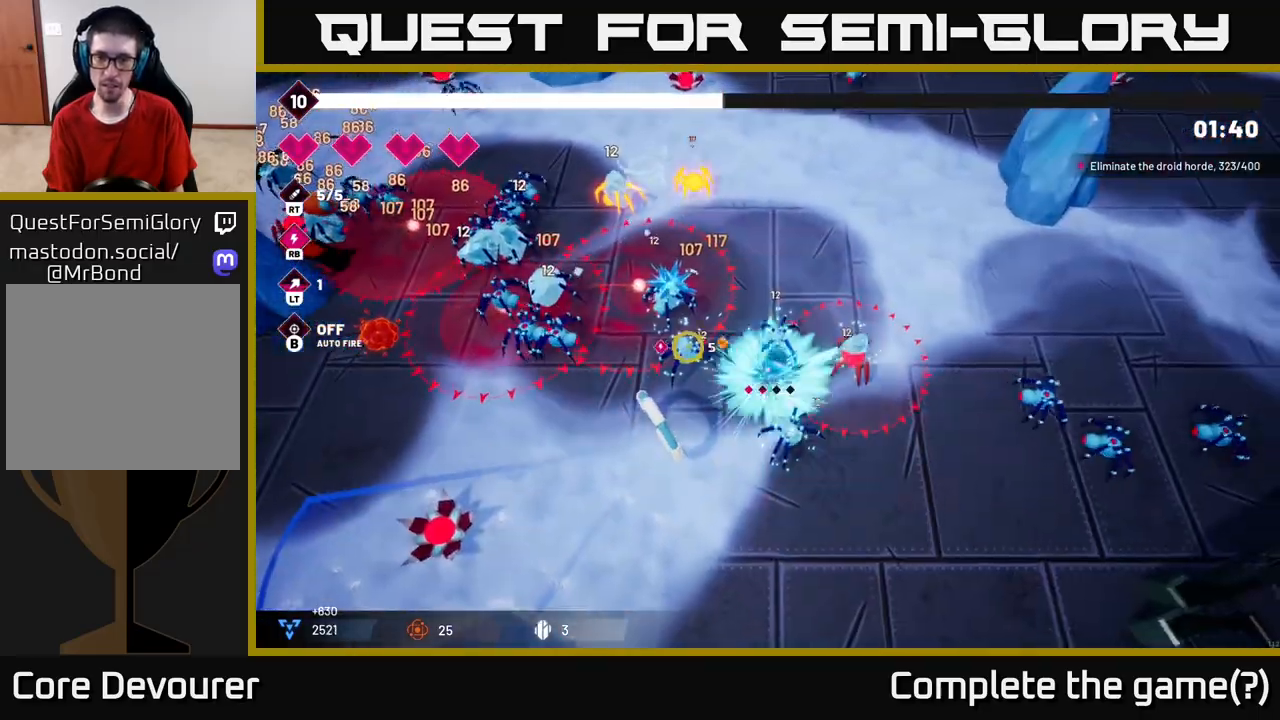
{"buttons": [], "left_stick": "up-right", "right_stick": "left", "events": [[33, "L2", "up"], [100, "L2", "down"], [217, "L2", "up"]]}
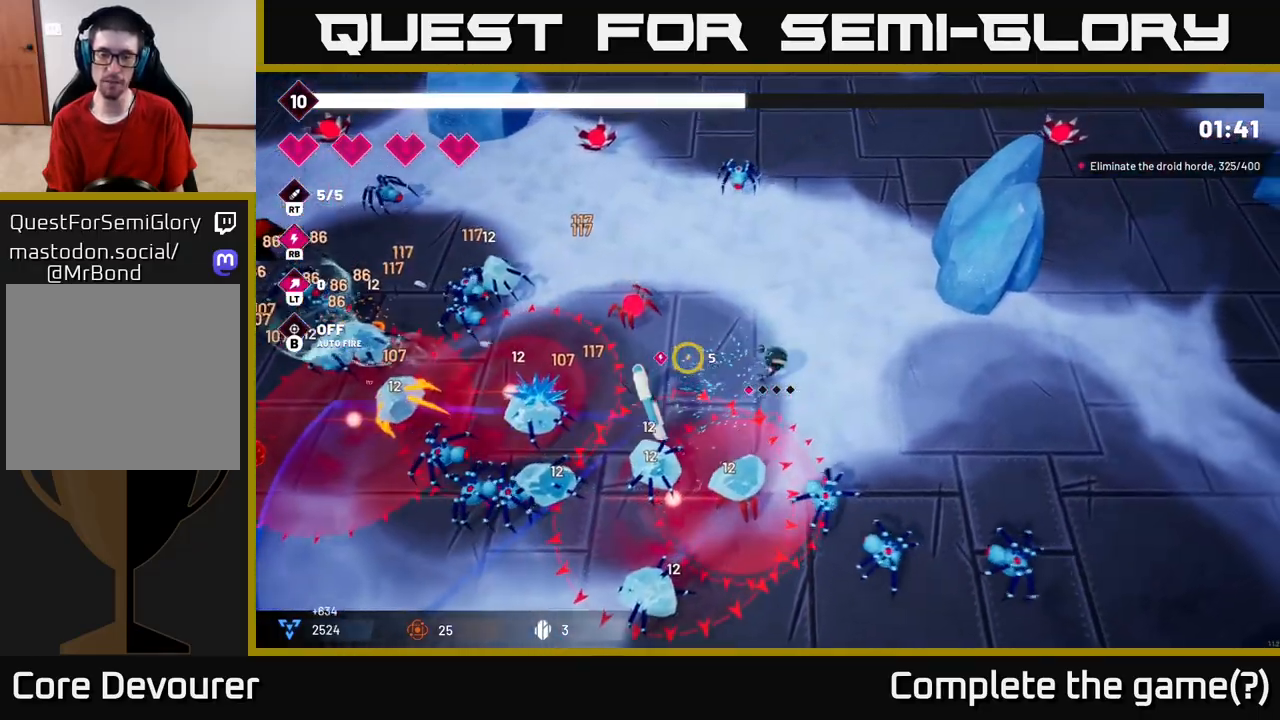
{"buttons": [], "left_stick": "right", "right_stick": "left", "events": [[17, "left_stick", "right"]]}
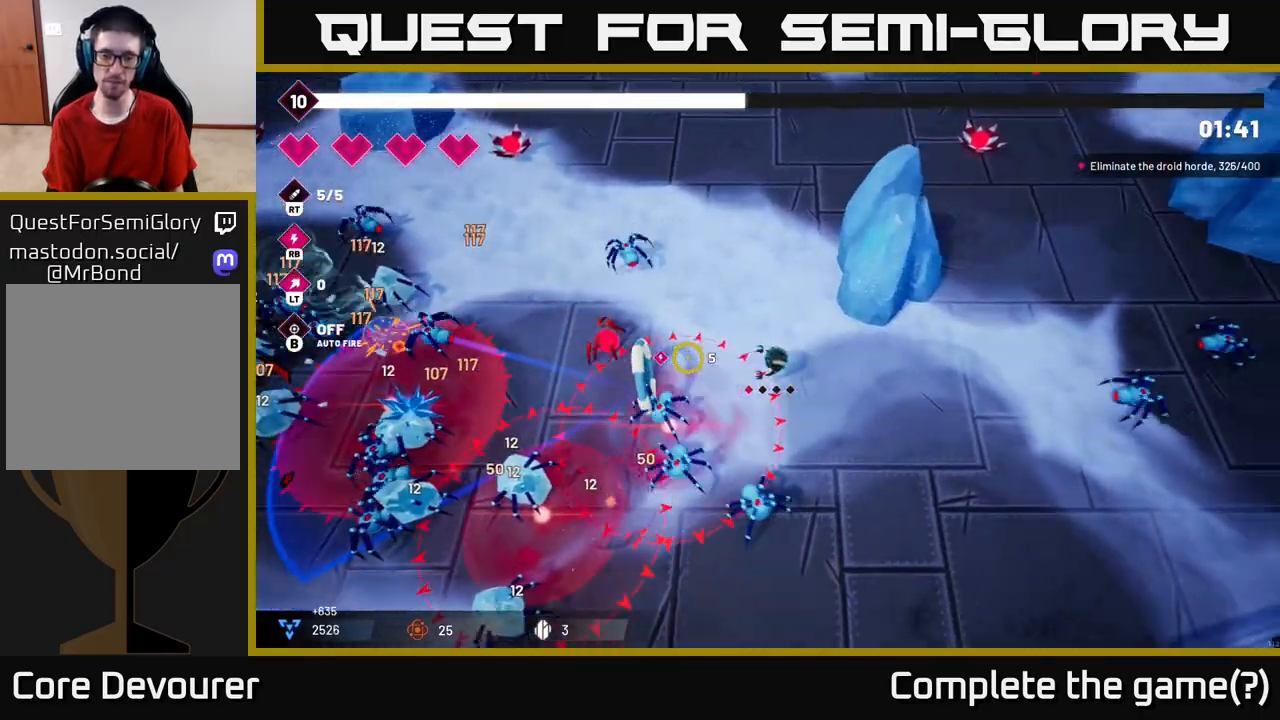
{"buttons": ["R2"], "left_stick": "down-right", "right_stick": "left", "events": [[150, "left_stick", "down-right"], [317, "right_stick", "down-left"], [450, "R2", "down"], [450, "right_stick", "left"]]}
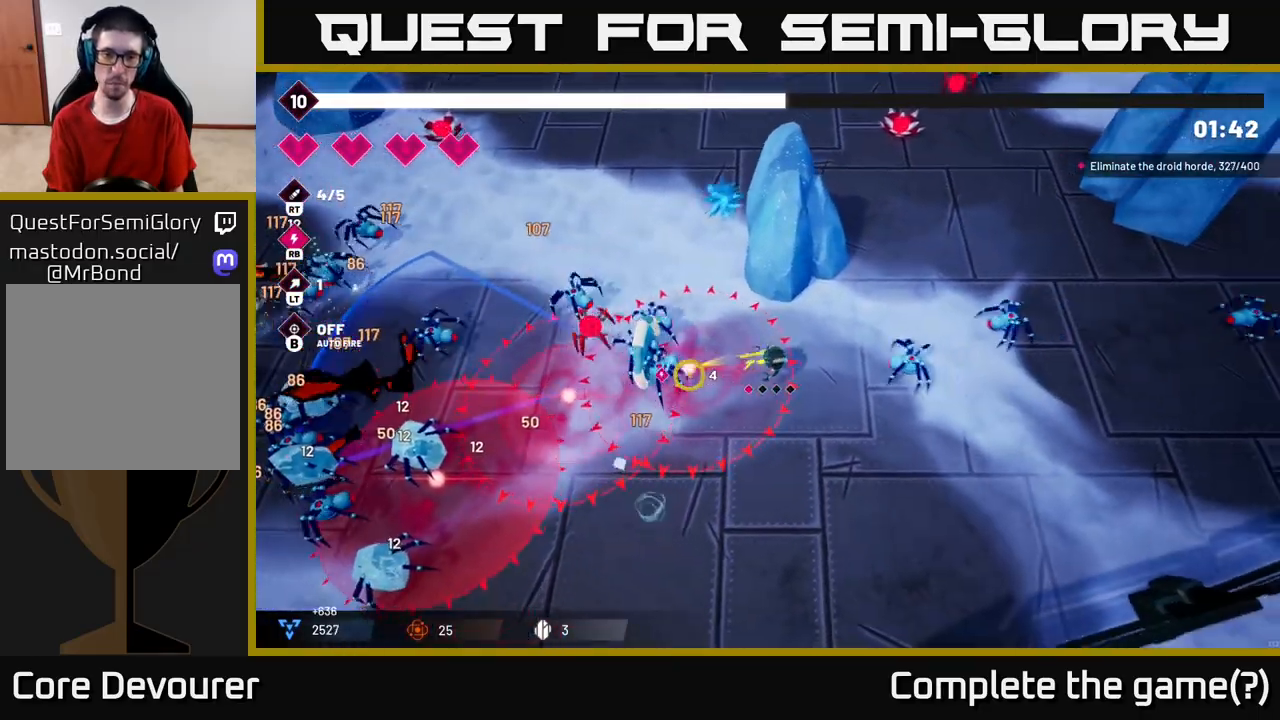
{"buttons": [], "left_stick": "down", "right_stick": "up-left", "events": [[33, "left_stick", "down"], [200, "R2", "up"], [267, "right_stick", "up-left"]]}
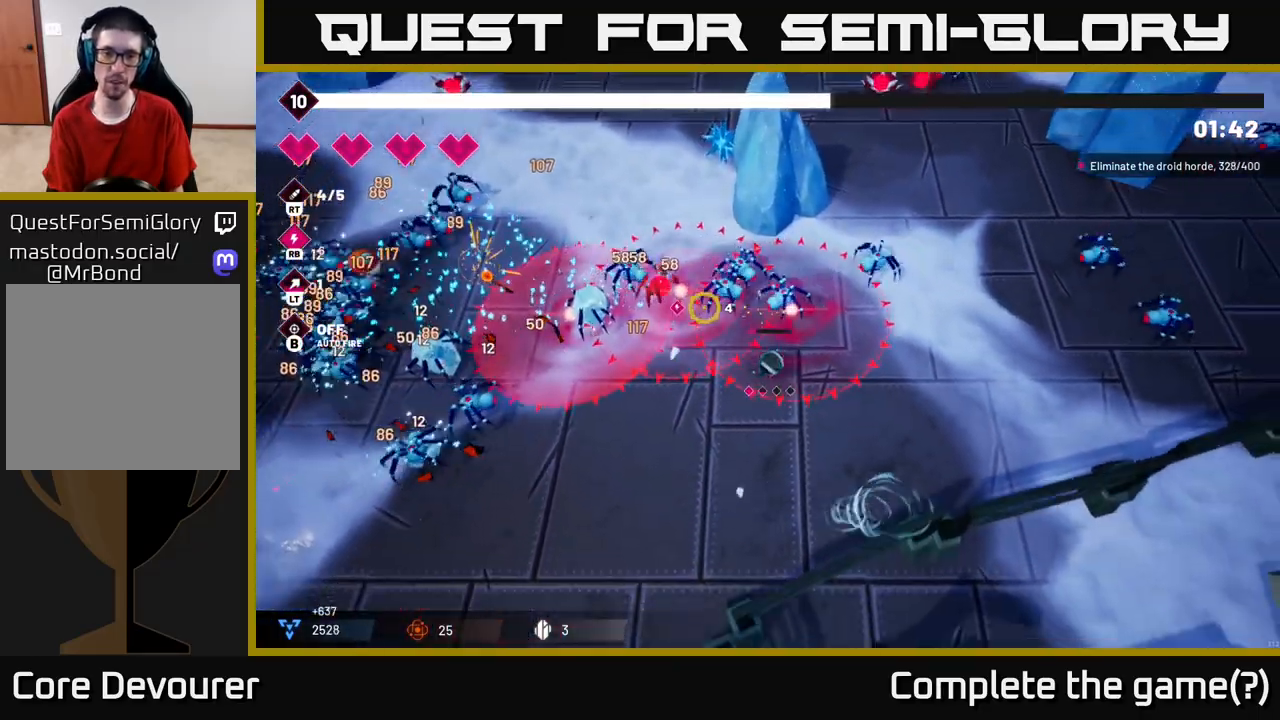
{"buttons": [], "left_stick": "down-left", "right_stick": "up-left", "events": [[133, "left_stick", "down-left"]]}
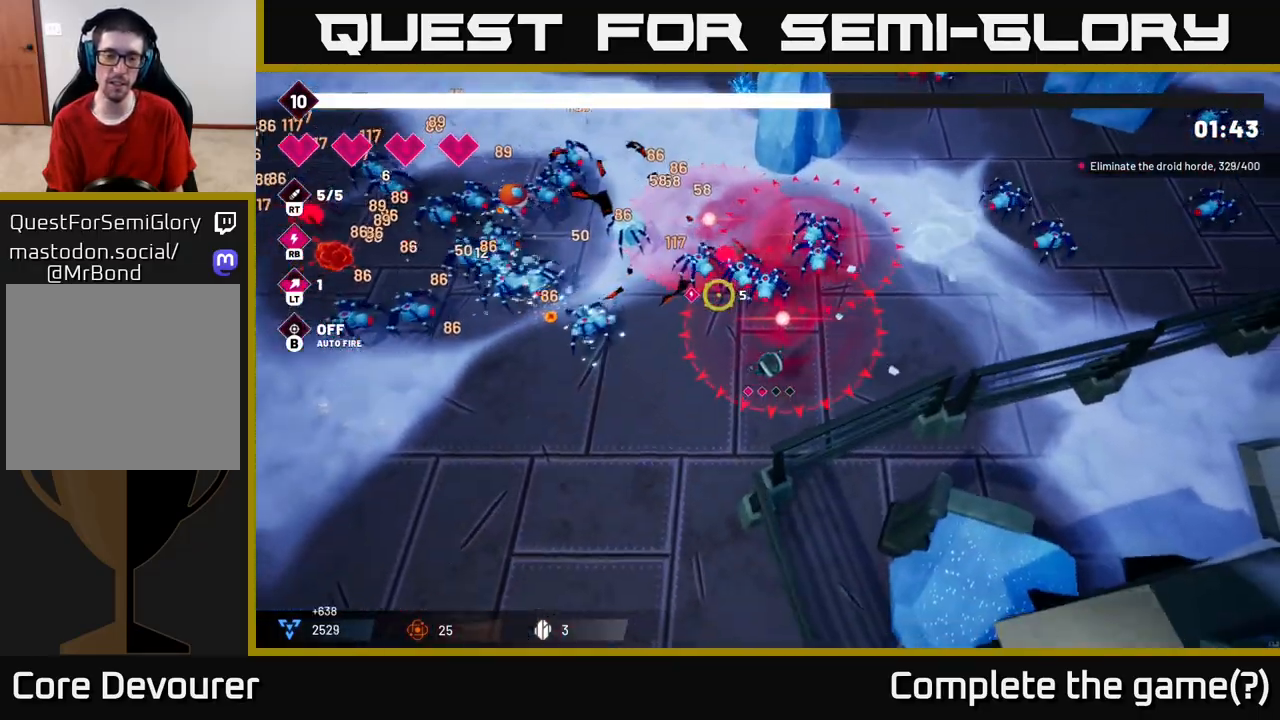
{"buttons": [], "left_stick": "down-left", "right_stick": "up-left", "events": []}
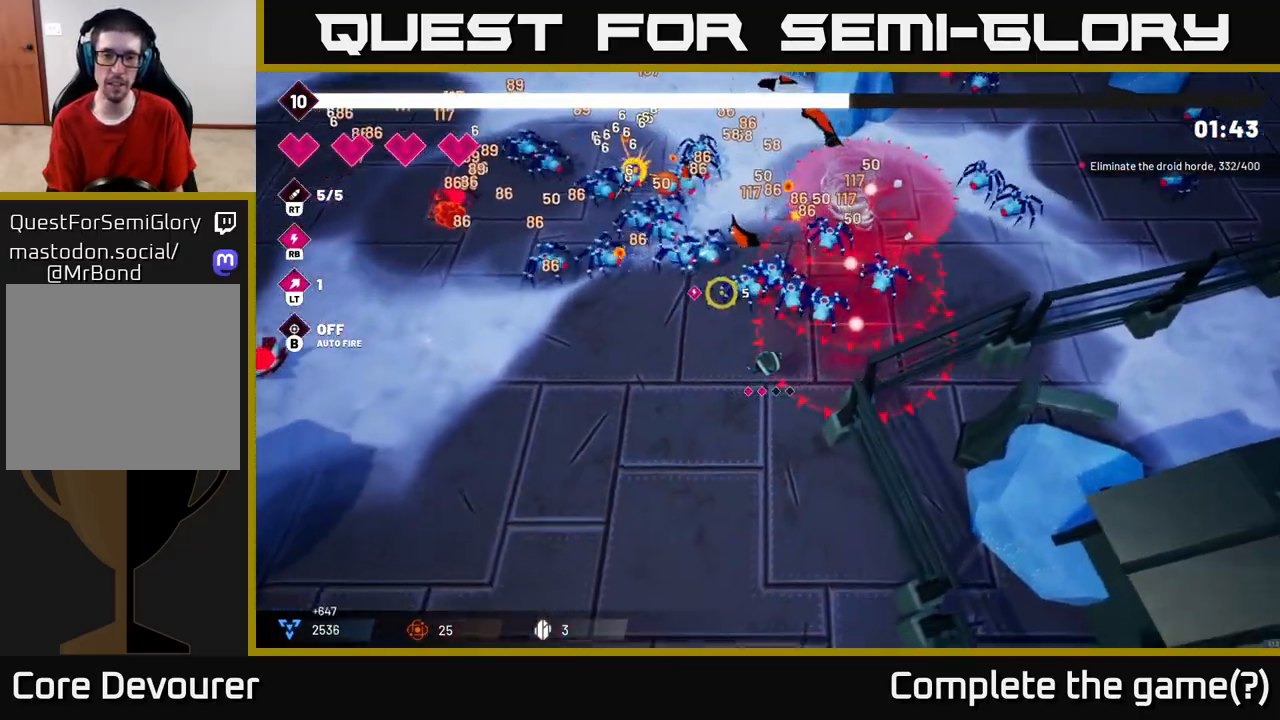
{"buttons": ["R2"], "left_stick": "down-left", "right_stick": "up-right", "events": [[233, "right_stick", "up"], [350, "right_stick", "up-right"], [433, "R2", "down"]]}
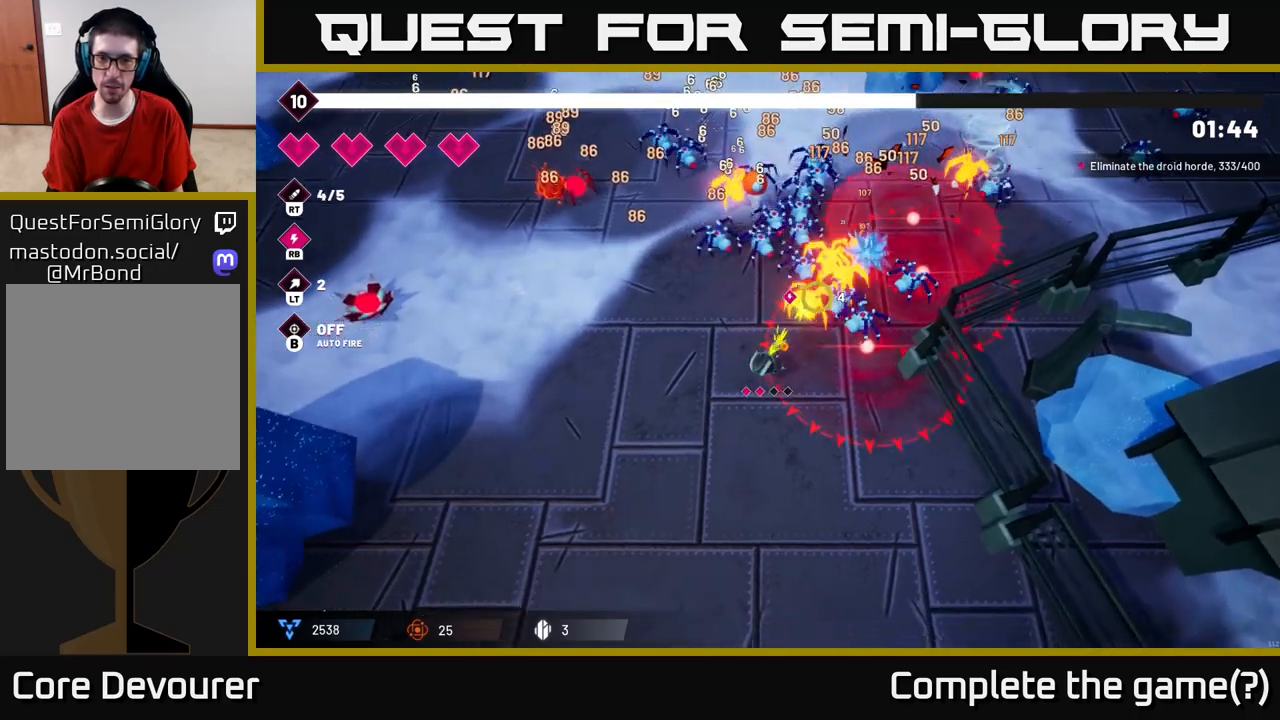
{"buttons": ["R2"], "left_stick": "down-left", "right_stick": "up-right", "events": []}
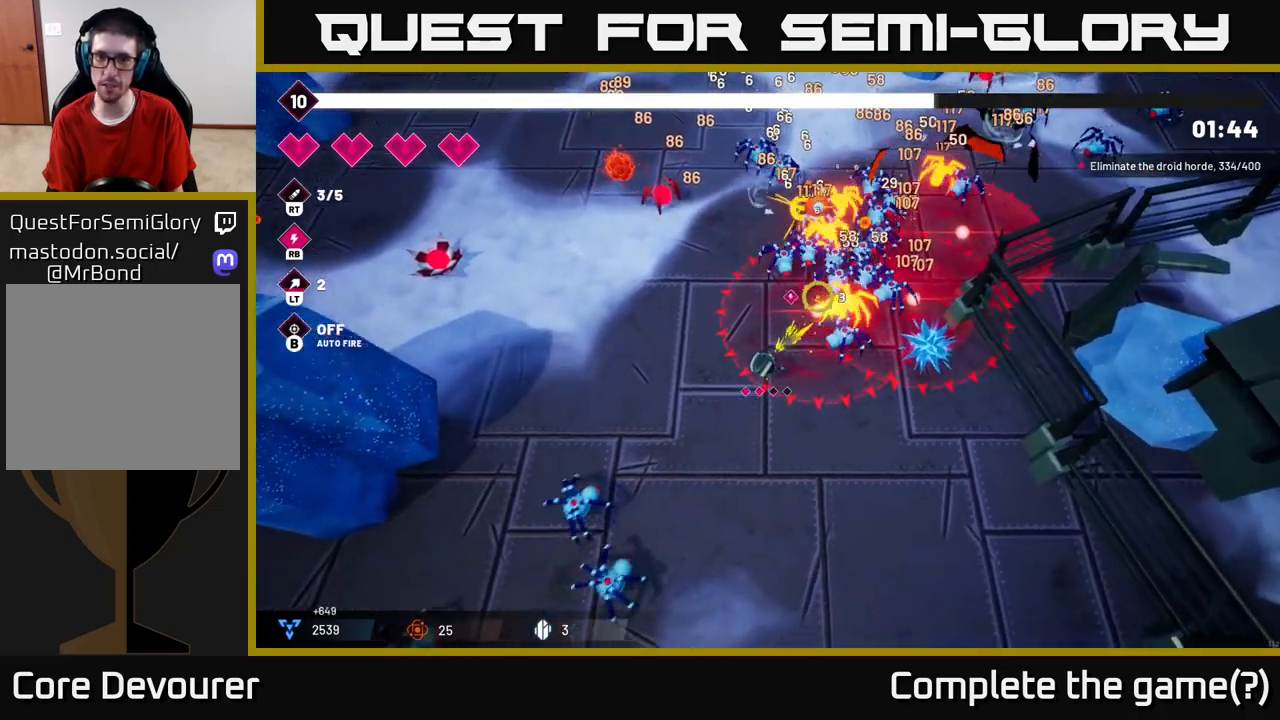
{"buttons": ["R2"], "left_stick": "up-left", "right_stick": "up-right", "events": [[217, "left_stick", "up-left"]]}
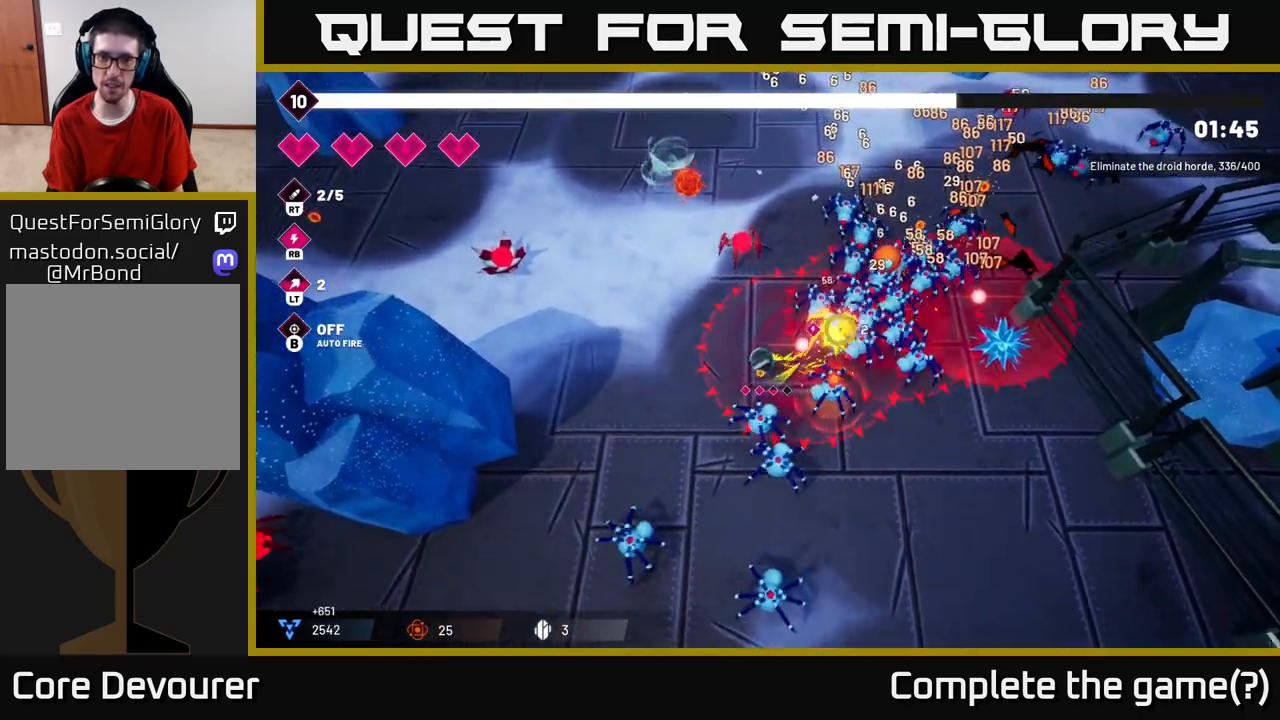
{"buttons": [], "left_stick": "up-left", "right_stick": "up-left", "events": [[67, "right_stick", "right"], [150, "R2", "up"], [150, "left_stick", "left"], [267, "left_stick", "up-left"], [333, "right_stick", "up"], [400, "right_stick", "up-left"]]}
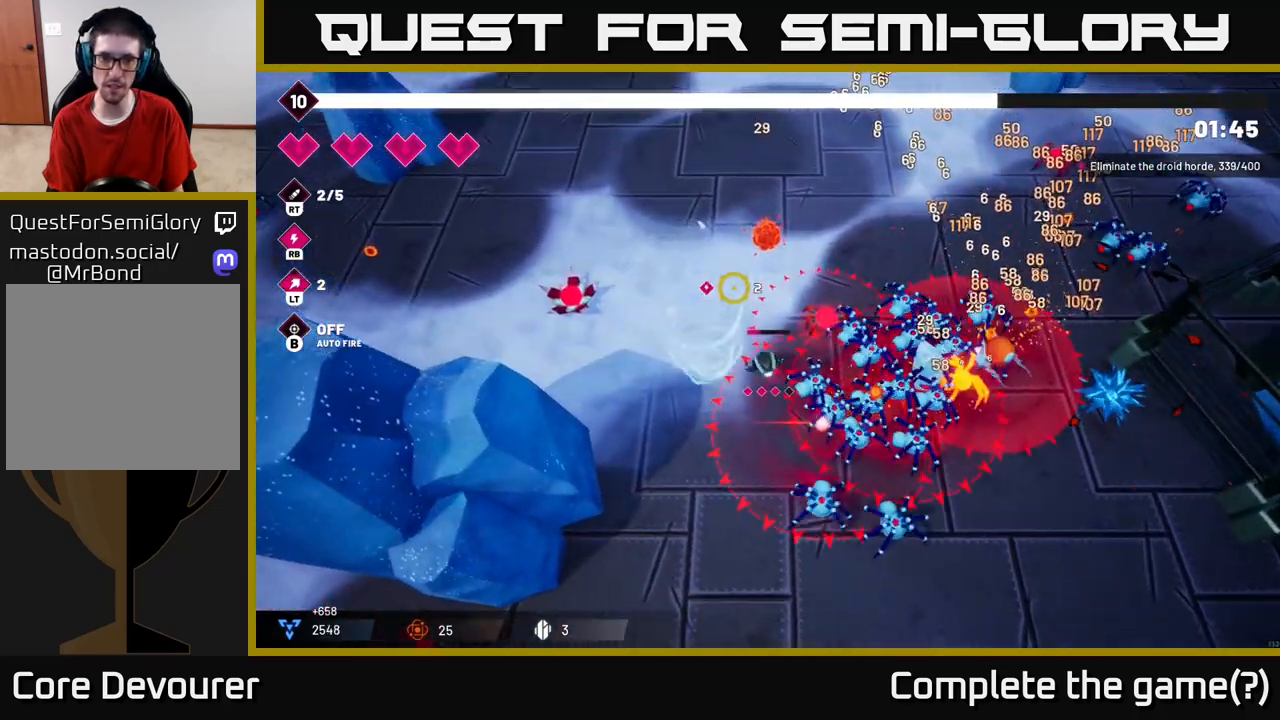
{"buttons": [], "left_stick": "up", "right_stick": "up-right", "events": [[100, "L2", "down"], [167, "left_stick", "up"], [267, "L2", "up"], [500, "right_stick", "up-right"]]}
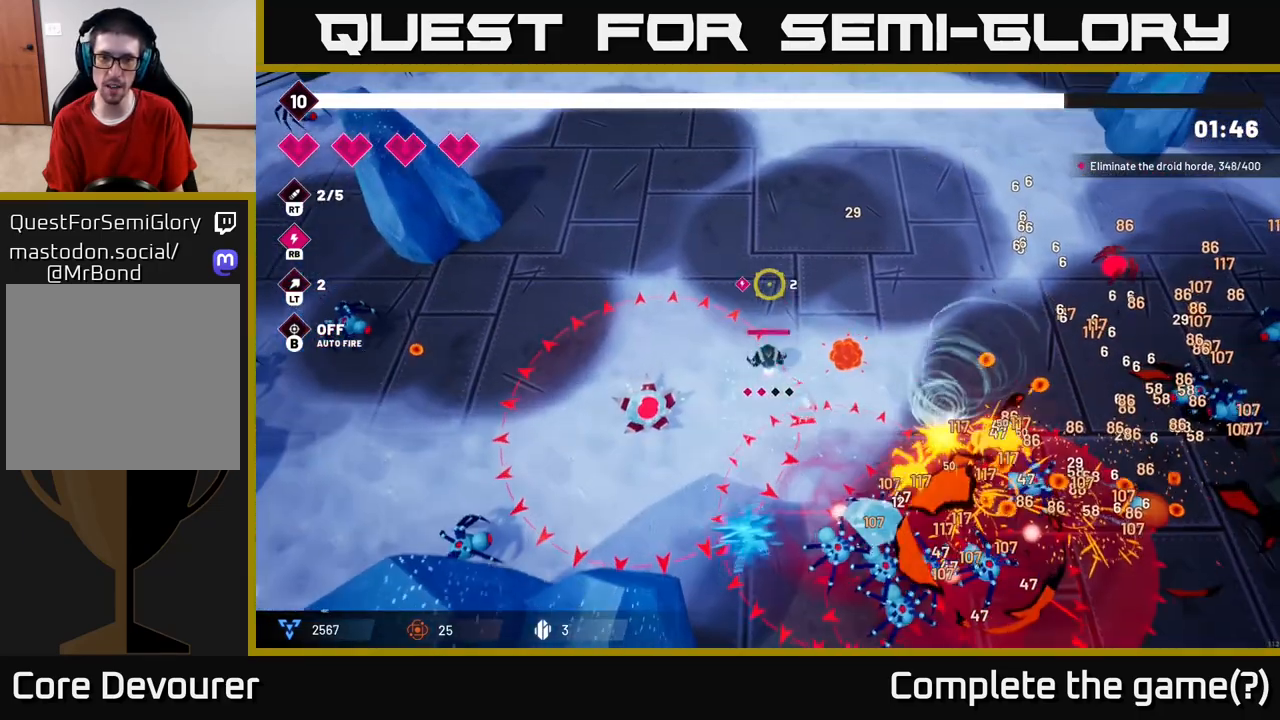
{"buttons": [], "left_stick": "up", "right_stick": "right", "events": [[83, "right_stick", "right"]]}
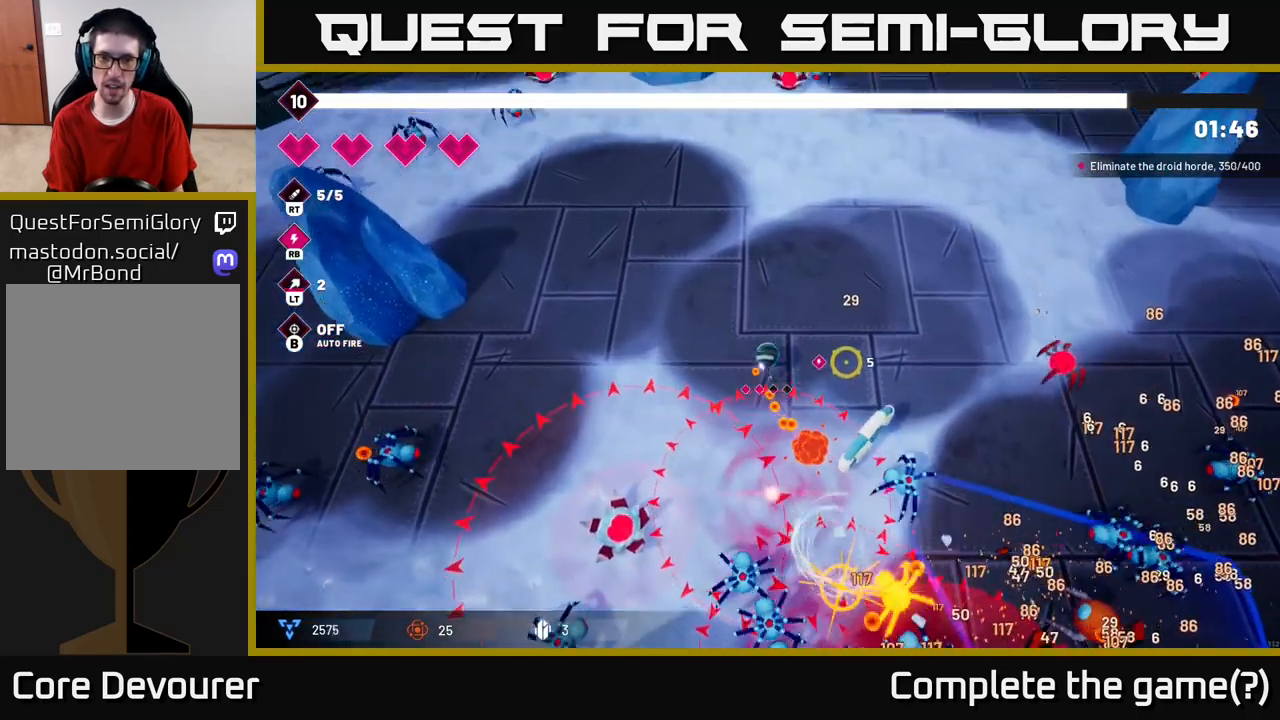
{"buttons": ["R2"], "left_stick": "up-right", "right_stick": "down-right", "events": [[133, "right_stick", "down-right"], [283, "left_stick", "up-right"], [367, "R2", "down"]]}
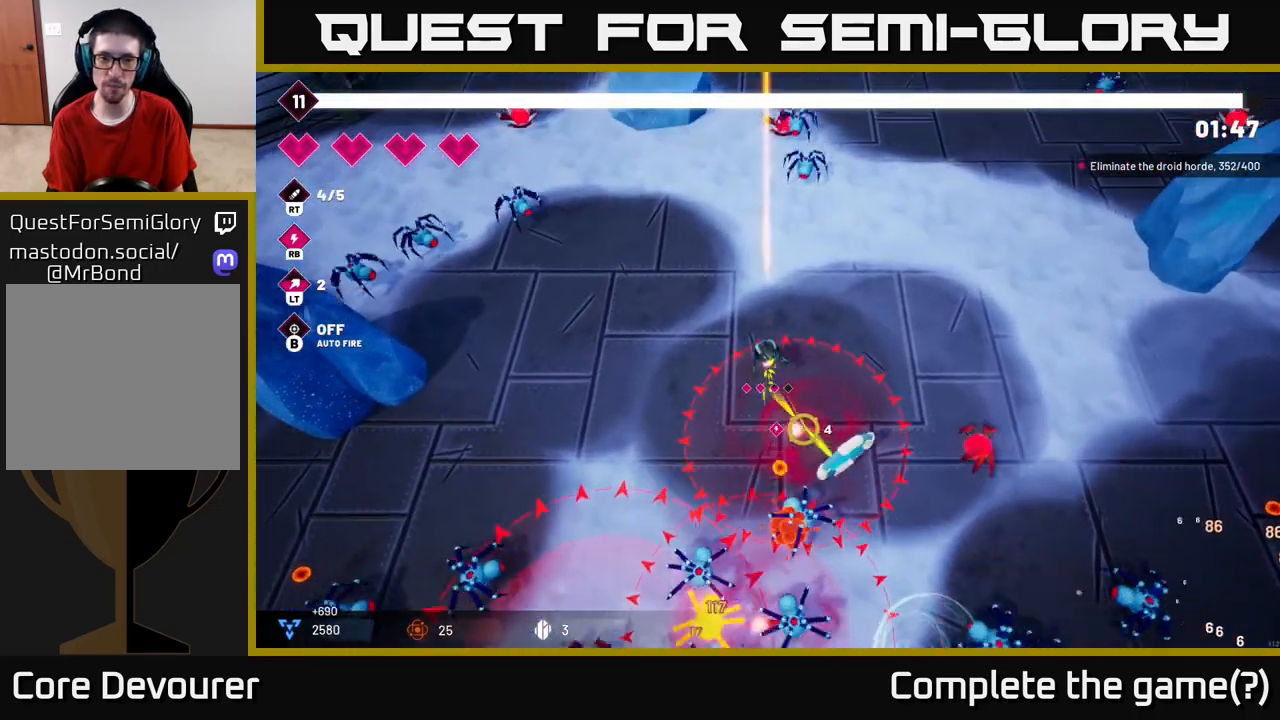
{"buttons": [], "left_stick": "right", "right_stick": "down-left", "events": [[133, "right_stick", "down"], [183, "R2", "up"], [250, "left_stick", "right"], [417, "right_stick", "down-left"]]}
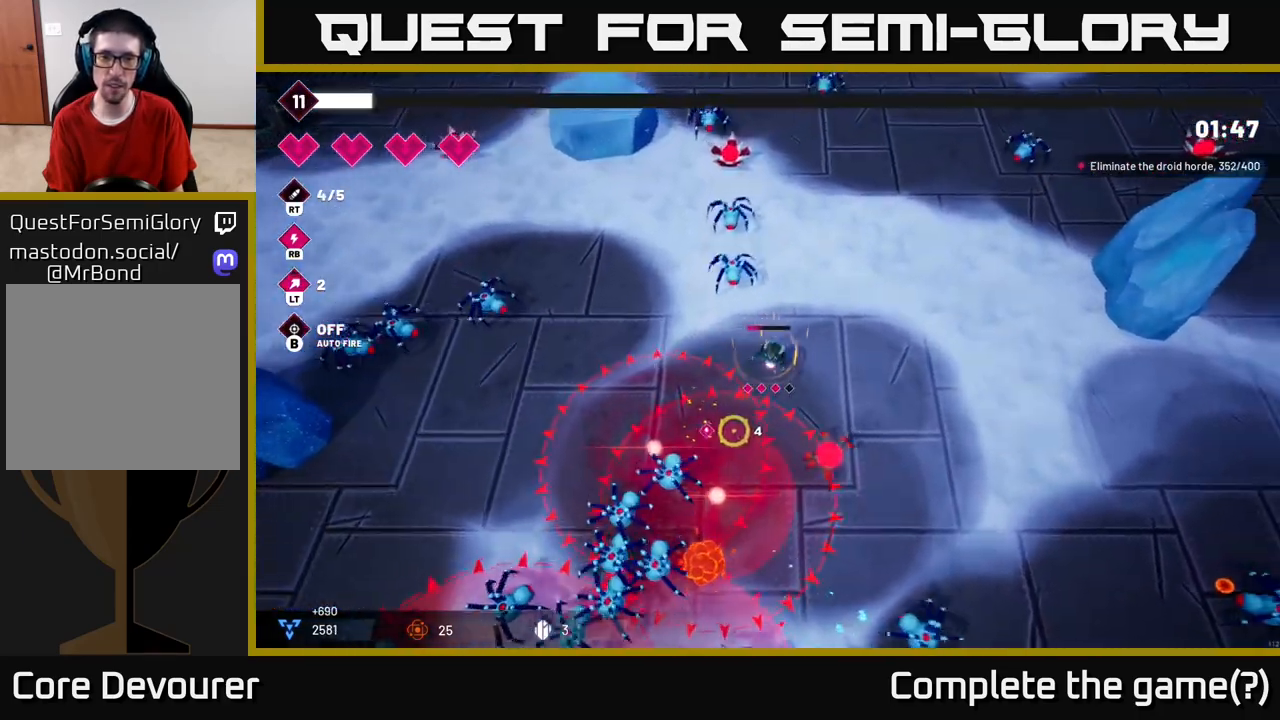
{"buttons": [], "left_stick": "right", "right_stick": "down-left", "events": [[100, "left_stick", "up-right"], [317, "R2", "down"], [317, "left_stick", "right"], [500, "R2", "up"]]}